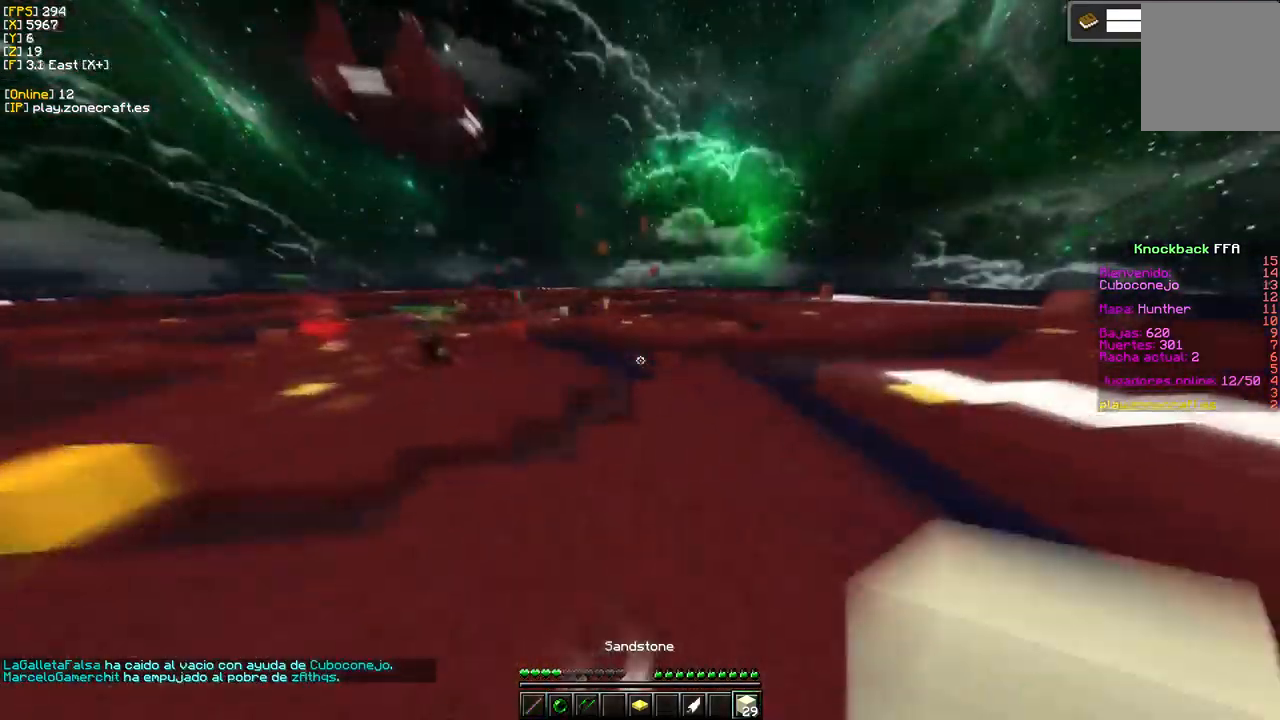
Gameplay with keyboard and mouse; each line is a JSON object with the keys and mouse buttons held at the frame after it. "events" lists presses ("down") and releases ("up") of "a", "d", "s", "mouse_left" and "mouse_right" between this image and that frame as [ms after this image, input, new state], when the widget could be followed in between. "mouse_left", "mouse_right" = the "left", "right" buttons of the "mouse" list. No other keys are recorded. Fast repeated clicks can show as one long hold. Mouse movement is not recorded.
{"keys": ["a"], "mouse": [], "events": [[500, "a", "down"]]}
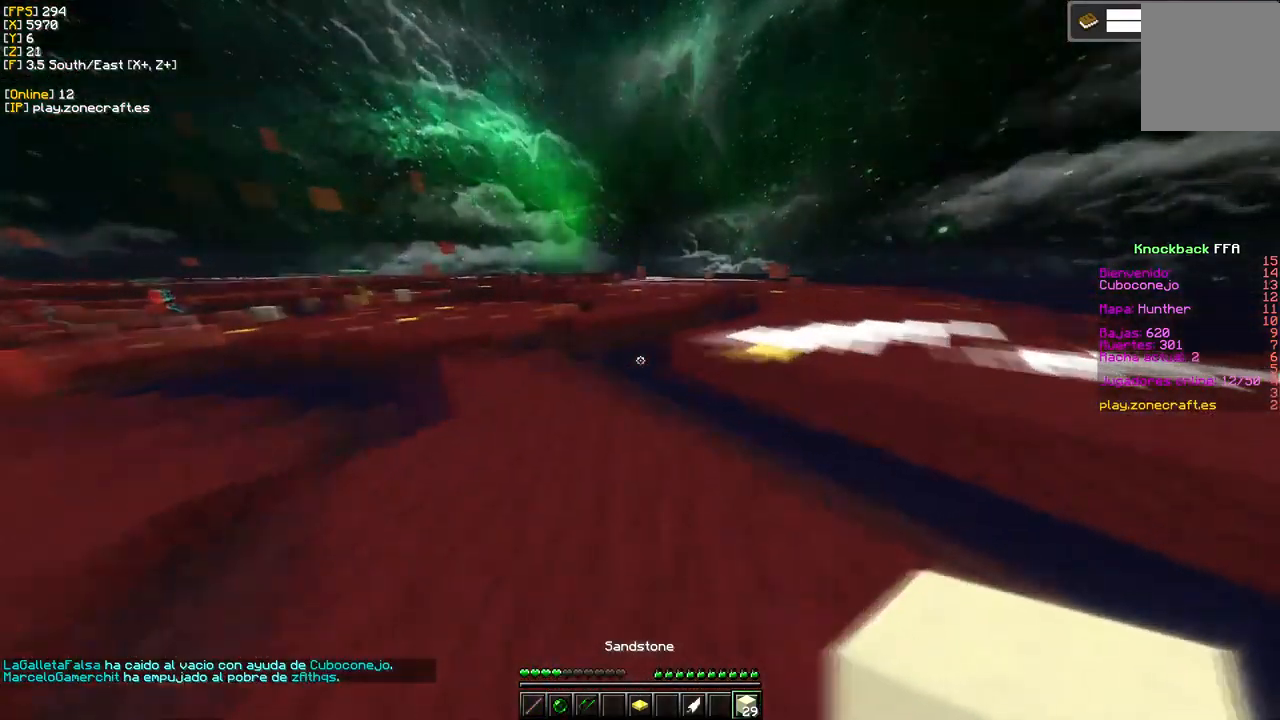
{"keys": [], "mouse": ["left"], "events": [[300, "a", "up"], [400, "mouse_left", "down"]]}
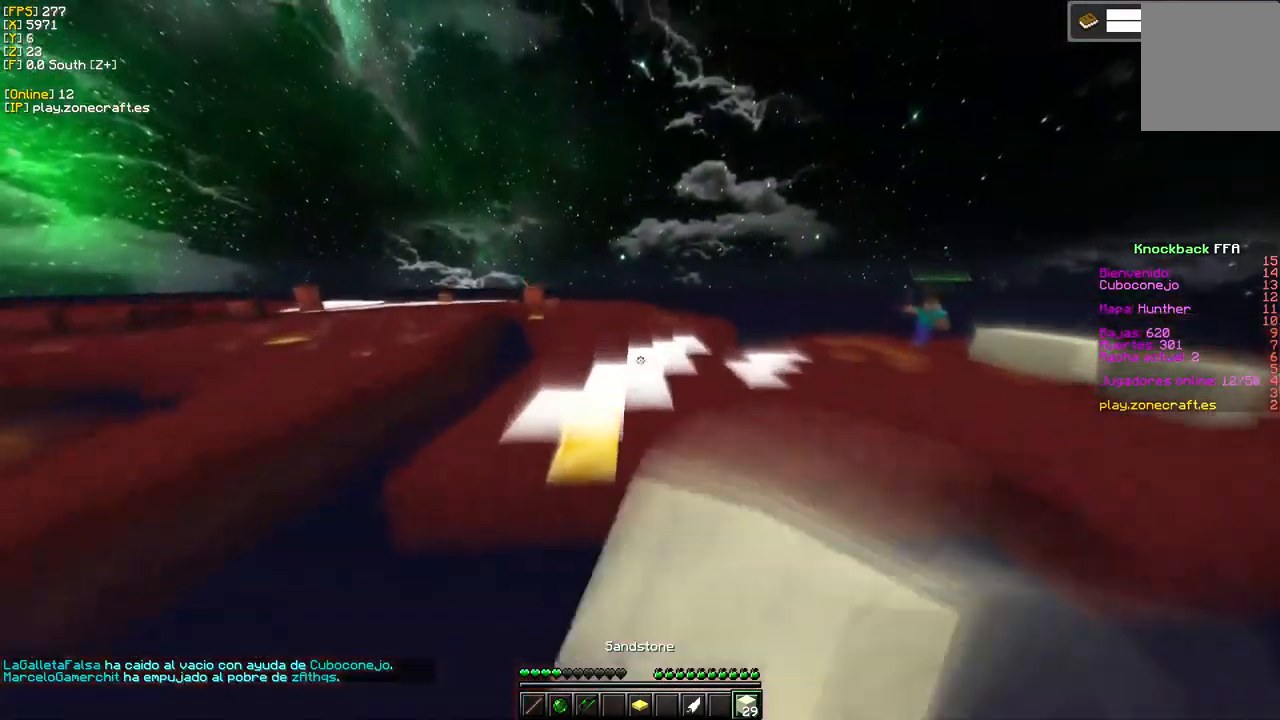
{"keys": [], "mouse": [], "events": [[267, "mouse_left", "up"]]}
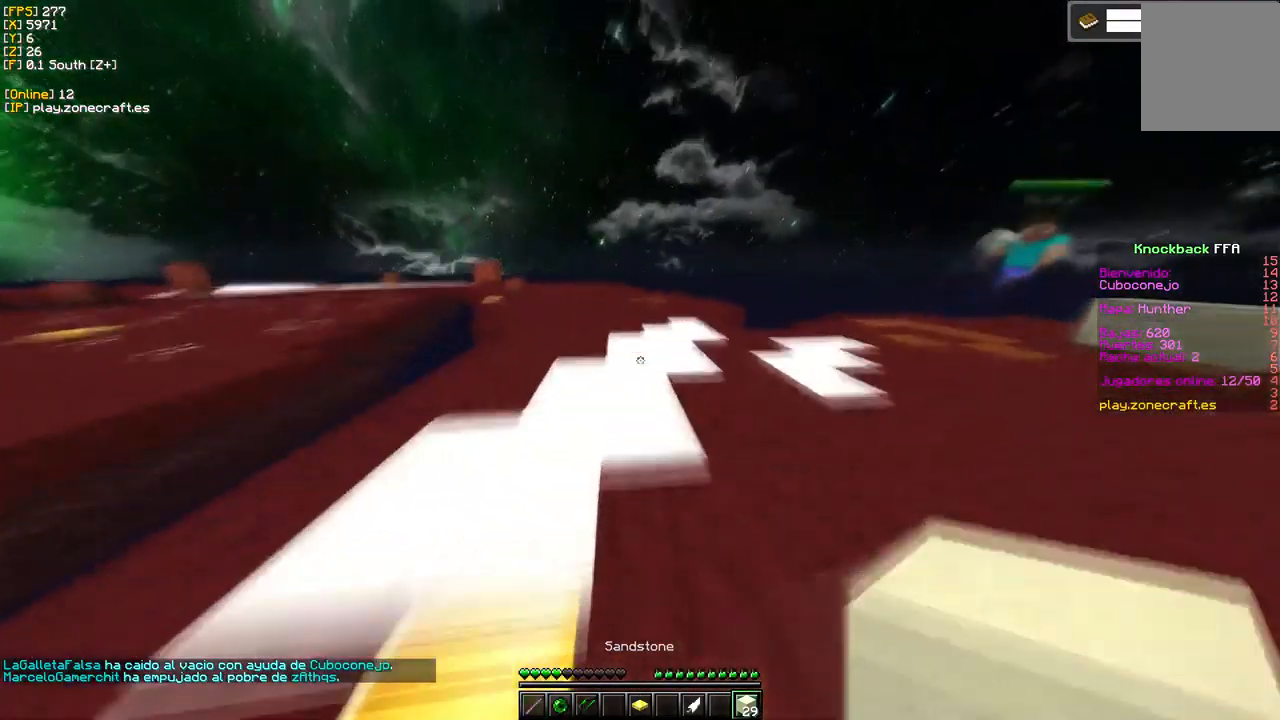
{"keys": ["a"], "mouse": [], "events": [[317, "a", "down"]]}
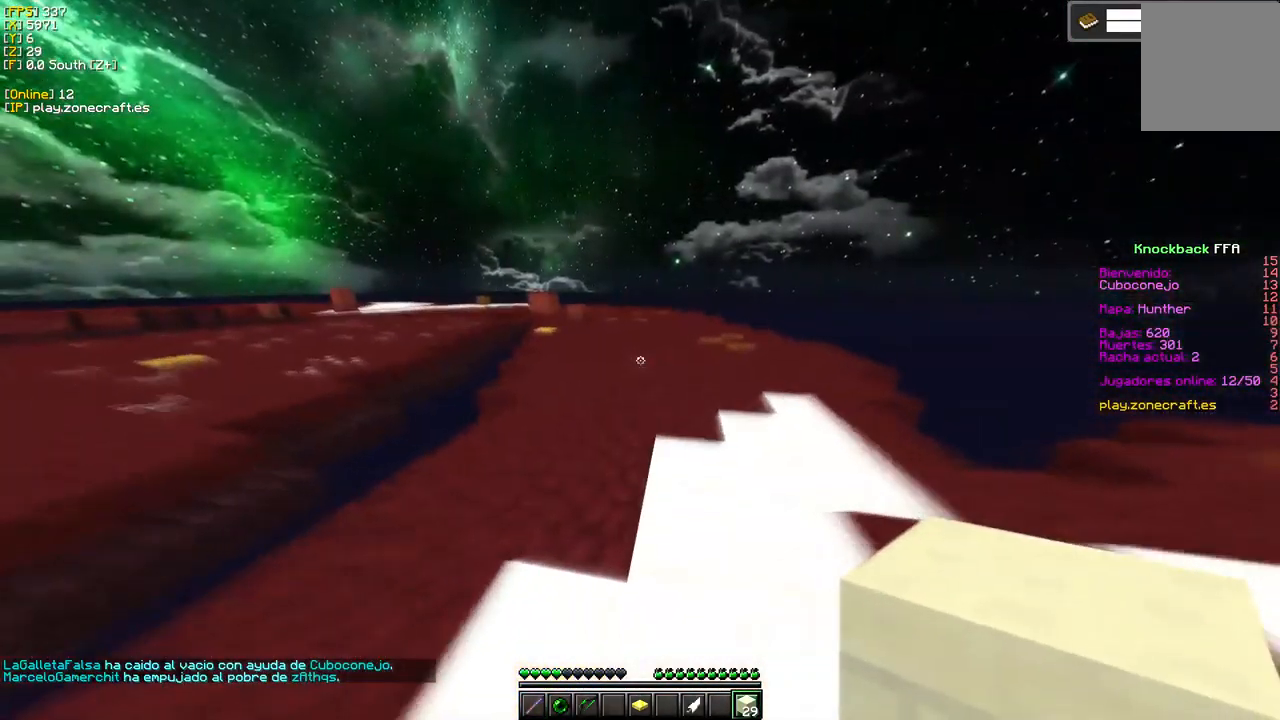
{"keys": ["a", "s"], "mouse": ["right"], "events": [[267, "a", "up"], [284, "mouse_right", "down"], [300, "s", "down"], [417, "a", "down"]]}
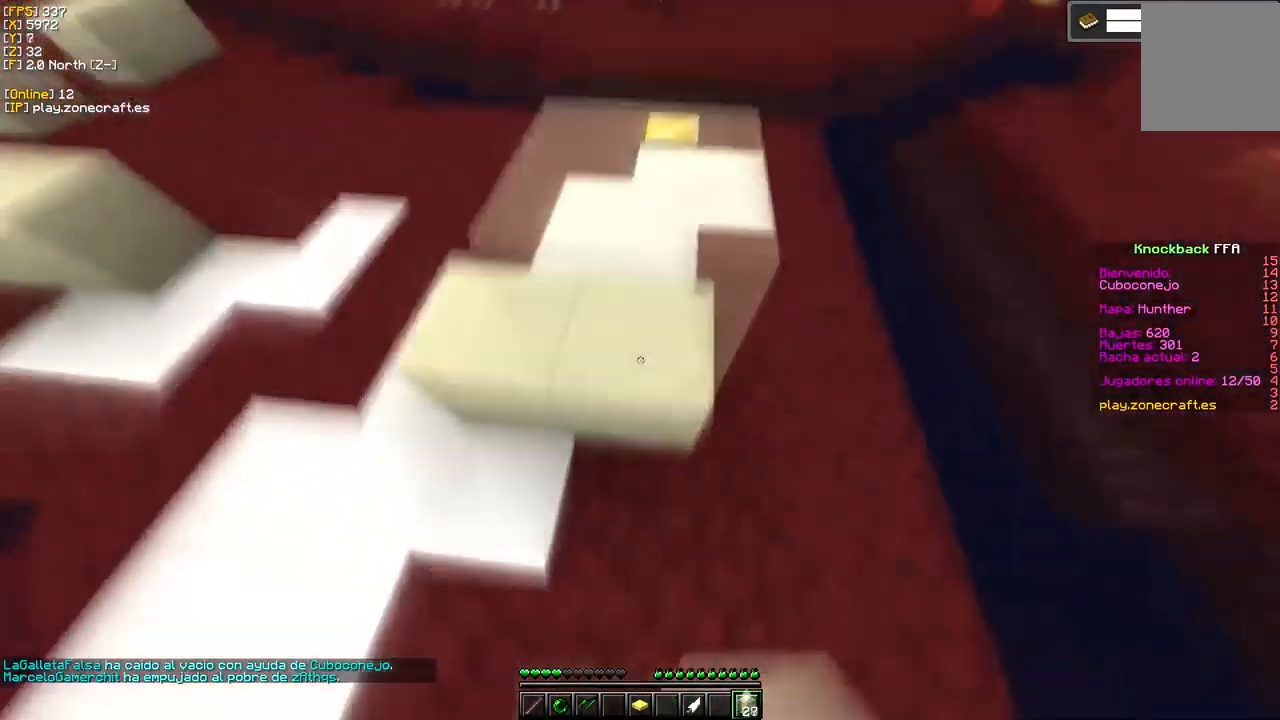
{"keys": ["a", "s"], "mouse": ["right"], "events": []}
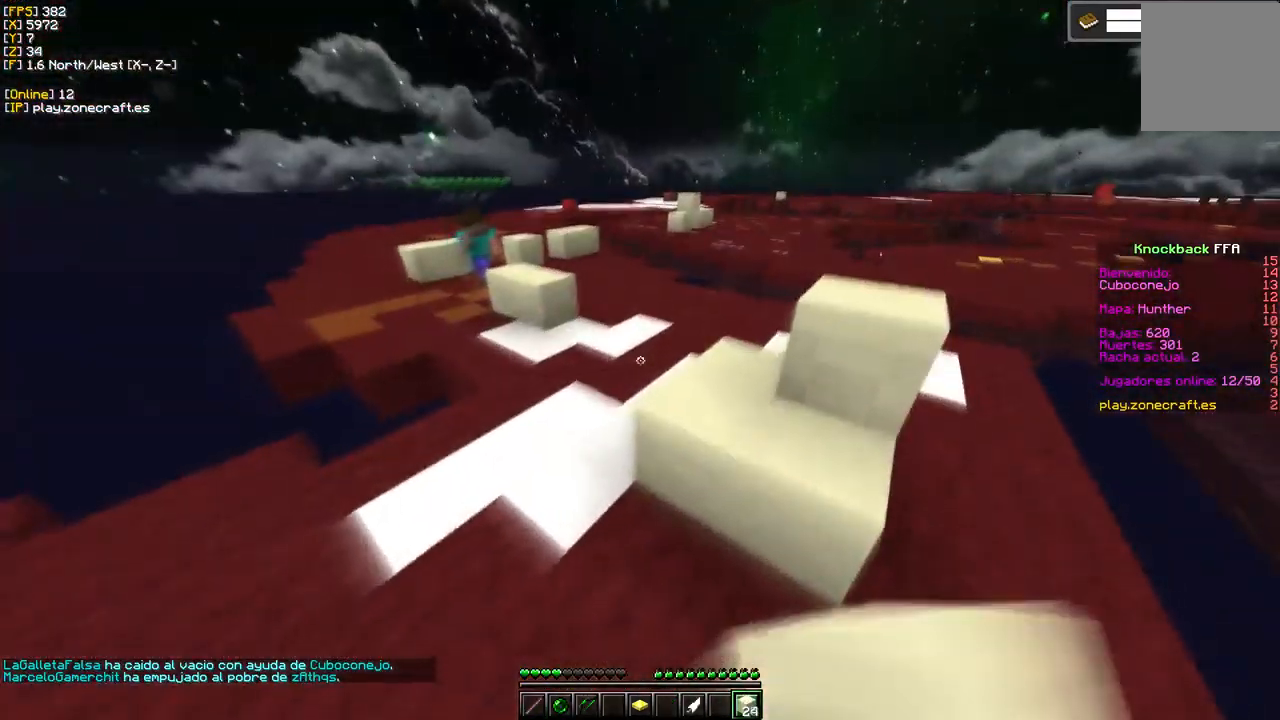
{"keys": ["s"], "mouse": ["right"], "events": [[84, "a", "up"]]}
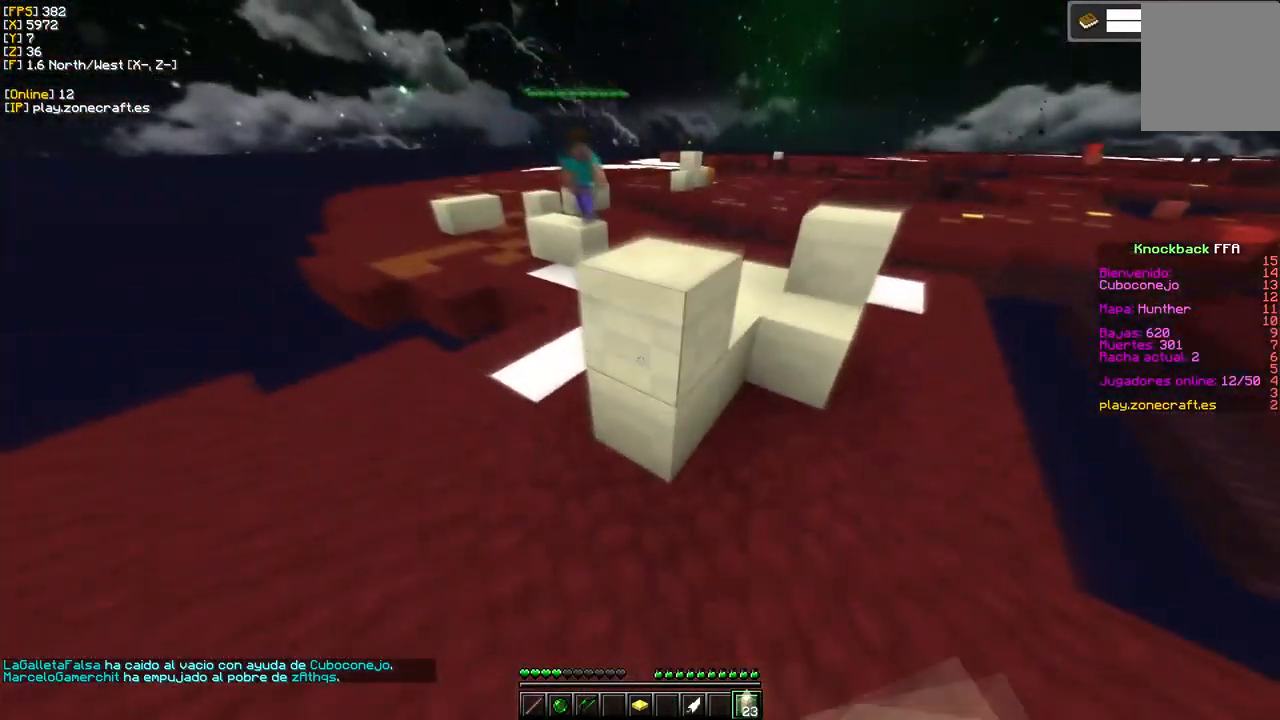
{"keys": ["a"], "mouse": [], "events": [[233, "a", "down"], [283, "mouse_right", "up"], [466, "s", "up"]]}
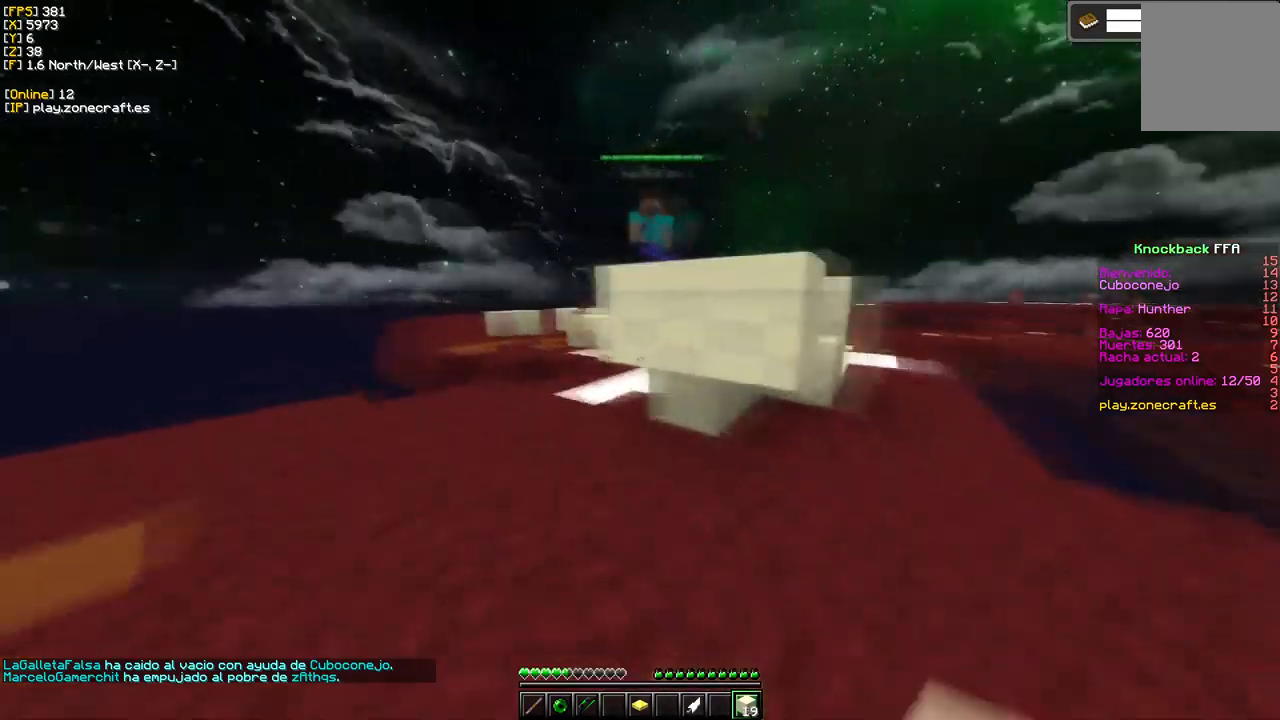
{"keys": [], "mouse": ["left"], "events": [[134, "a", "up"], [150, "mouse_left", "down"]]}
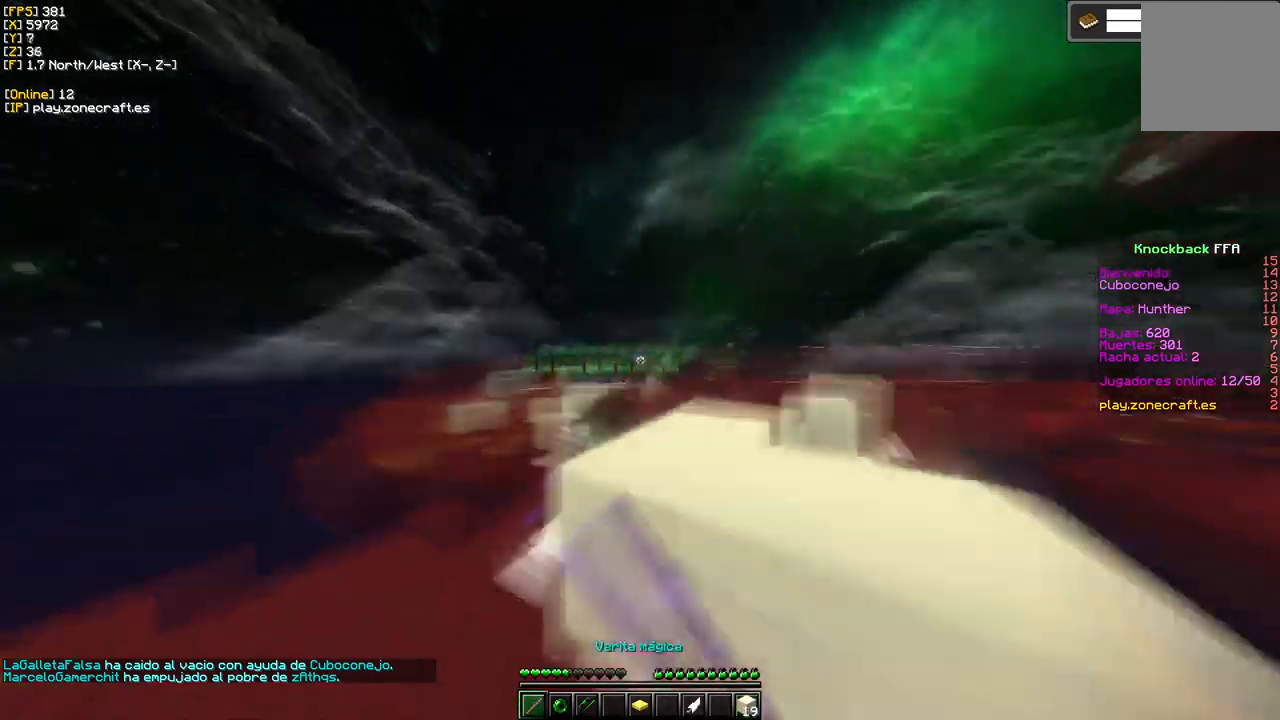
{"keys": [], "mouse": ["left"], "events": []}
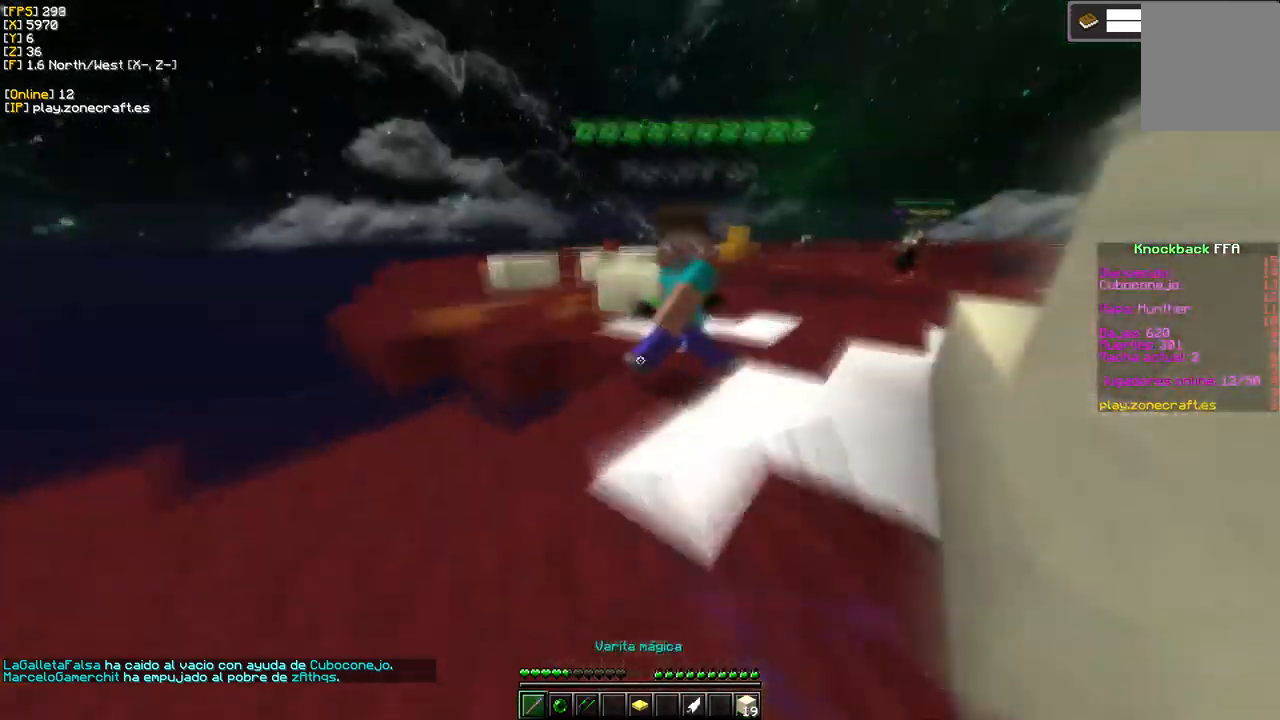
{"keys": ["d"], "mouse": ["left"], "events": [[384, "d", "down"]]}
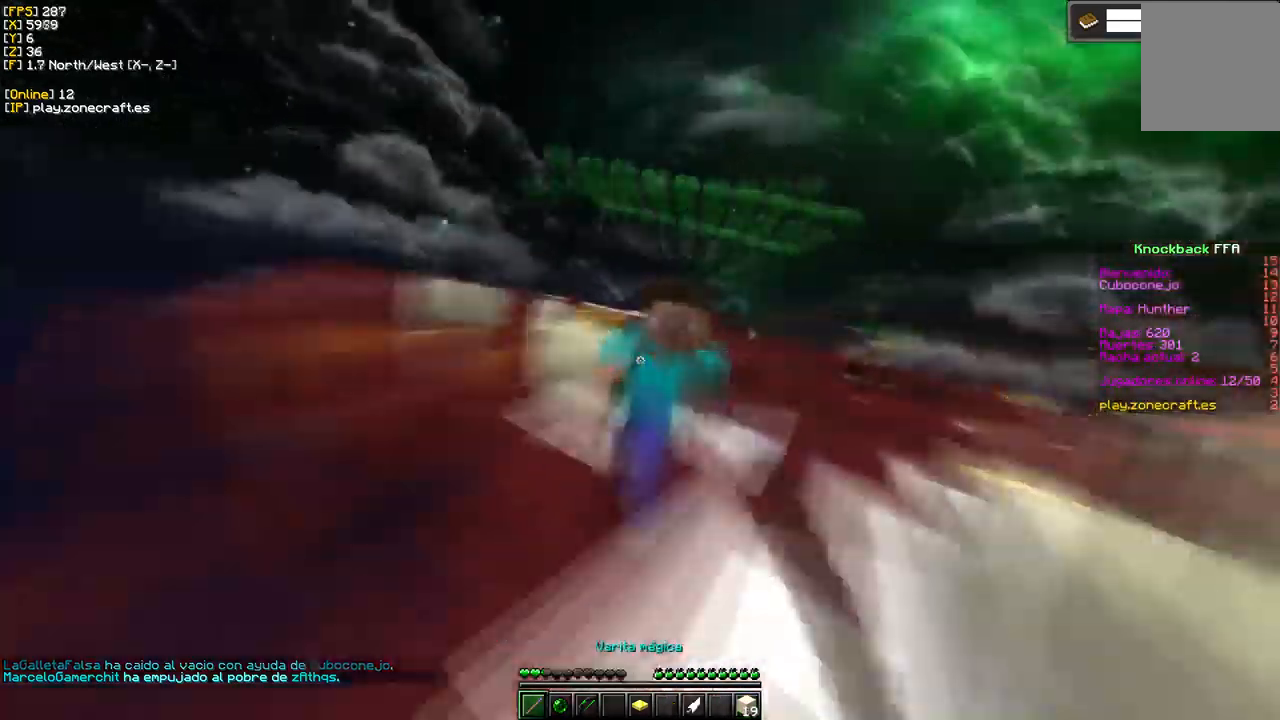
{"keys": ["s"], "mouse": [], "events": [[50, "d", "up"], [67, "s", "down"], [417, "mouse_left", "up"]]}
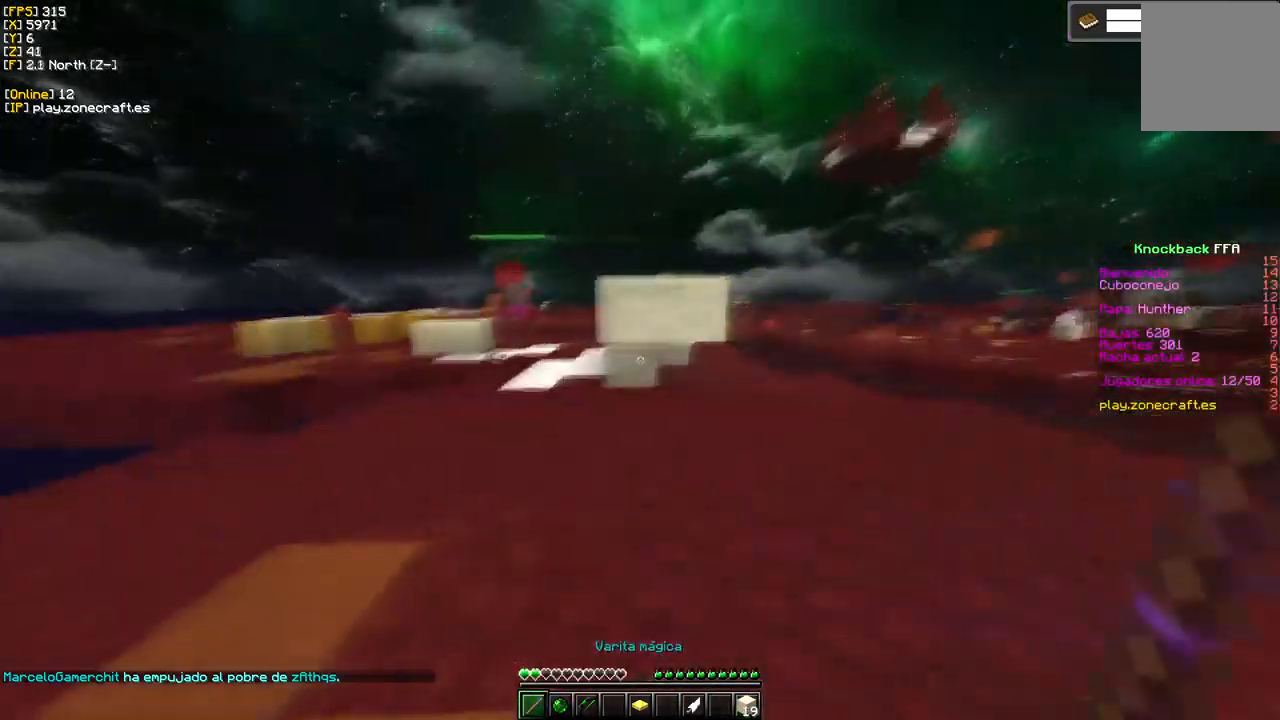
{"keys": ["d"], "mouse": ["right"], "events": [[34, "s", "up"], [100, "mouse_right", "down"], [434, "d", "down"]]}
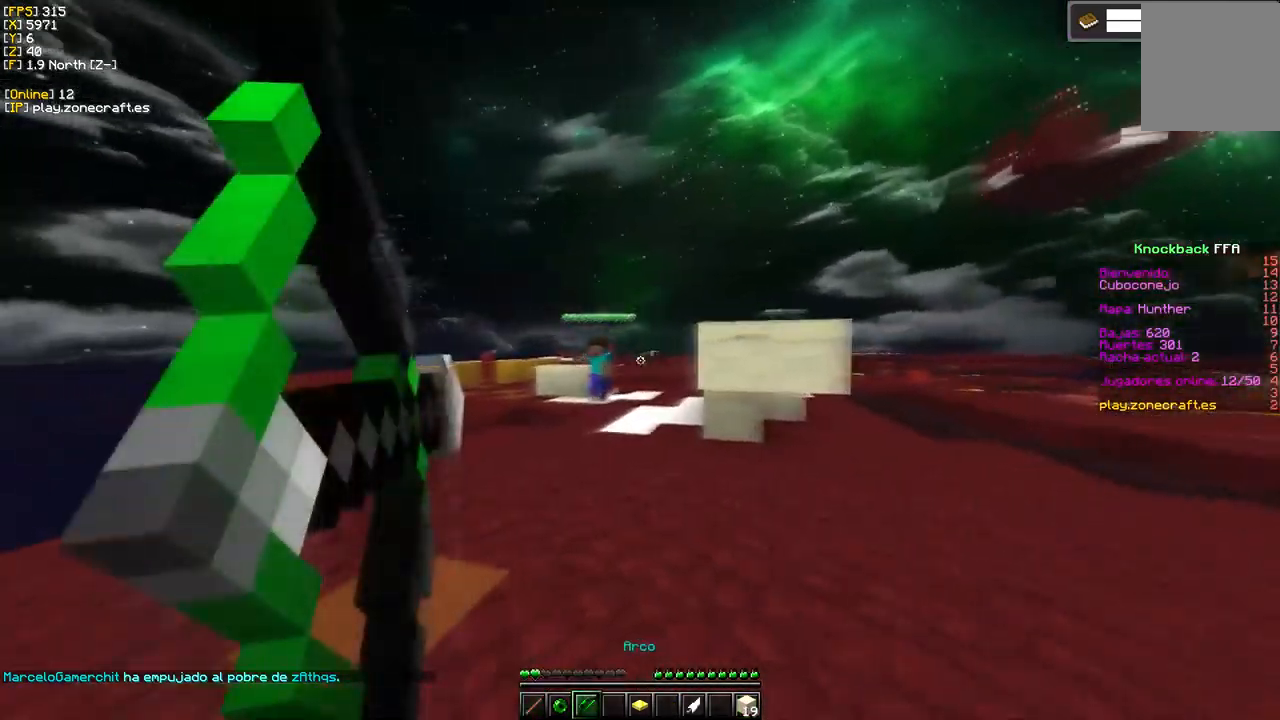
{"keys": ["d"], "mouse": ["right"], "events": []}
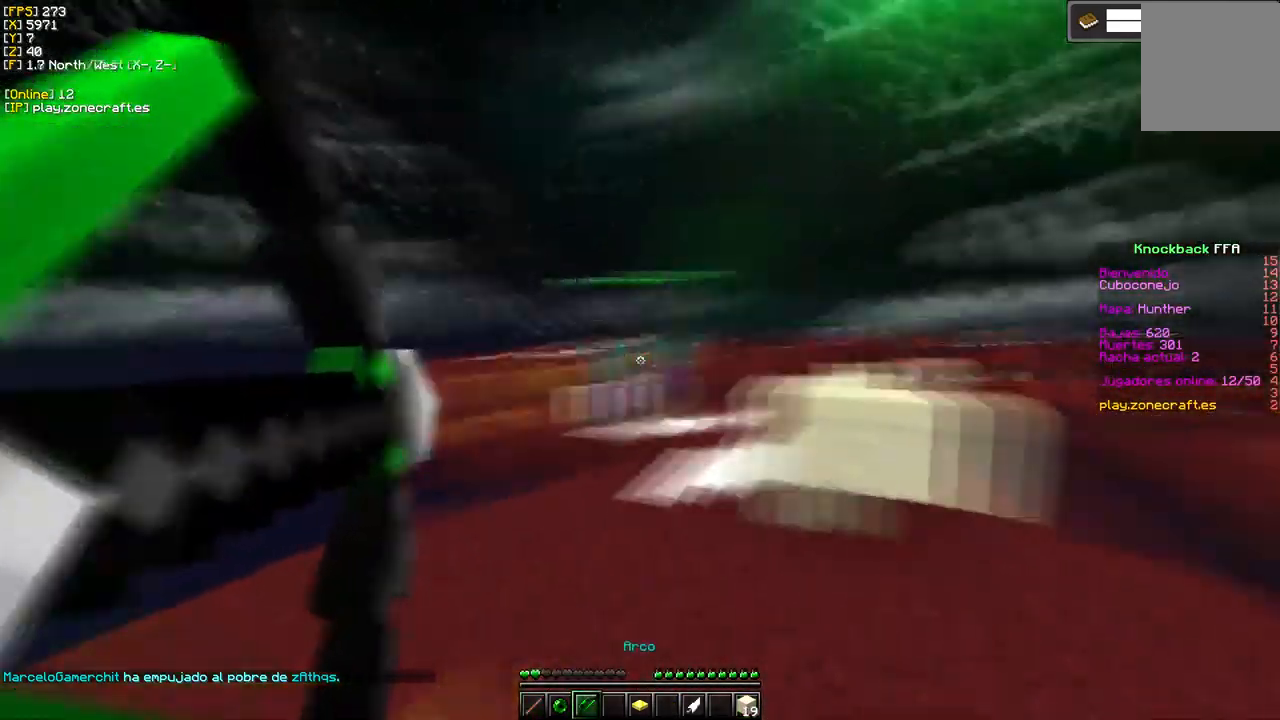
{"keys": ["d"], "mouse": [], "events": [[100, "mouse_right", "up"]]}
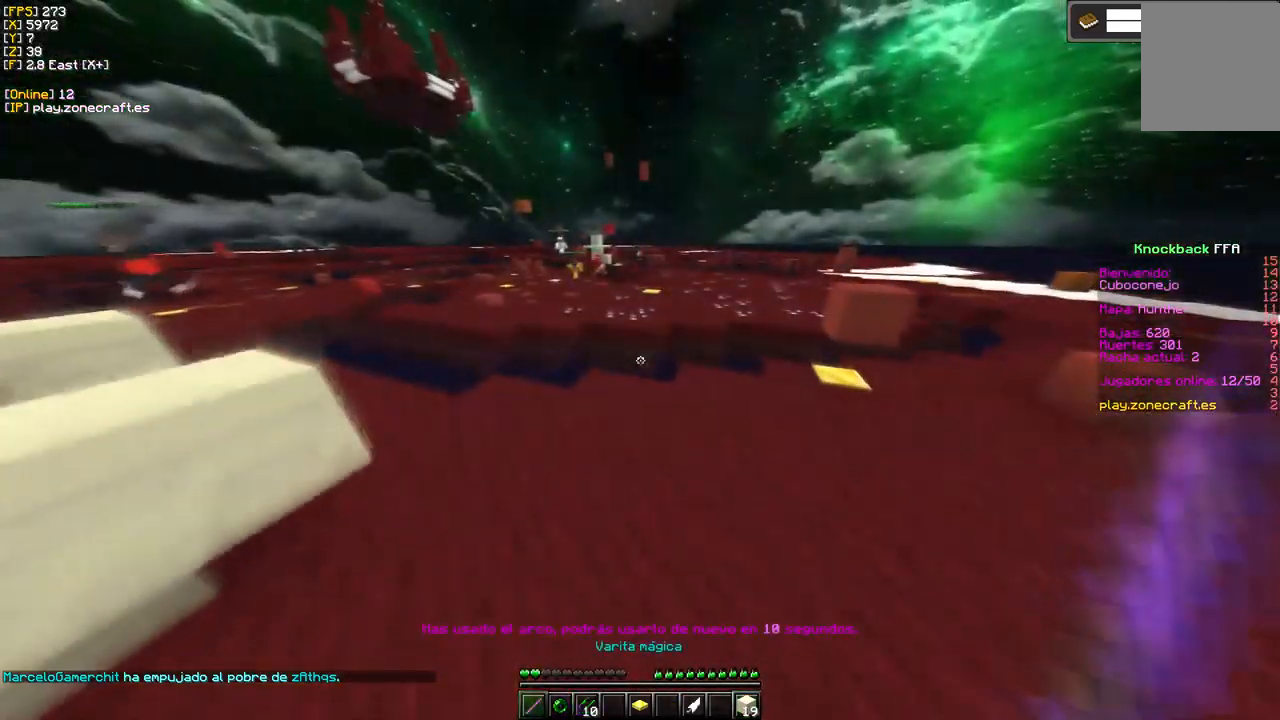
{"keys": [], "mouse": ["right"], "events": [[50, "d", "up"], [150, "mouse_right", "down"]]}
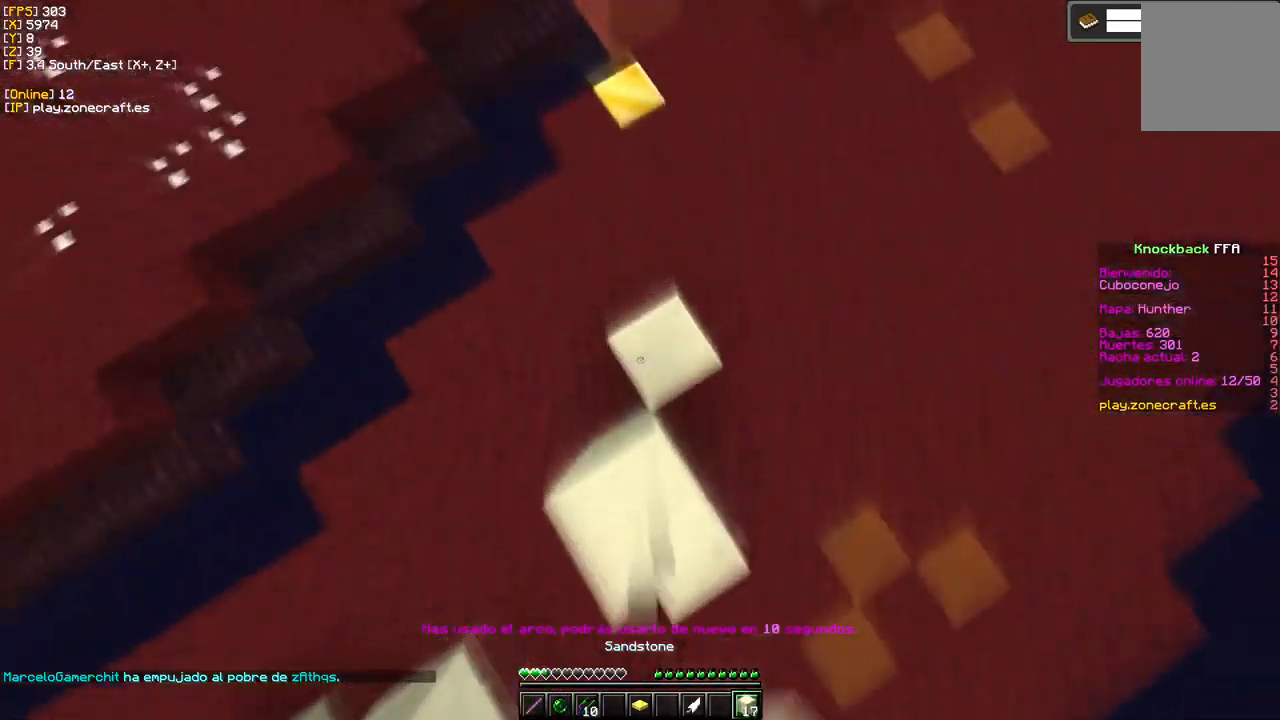
{"keys": ["d"], "mouse": ["right"], "events": [[117, "d", "down"]]}
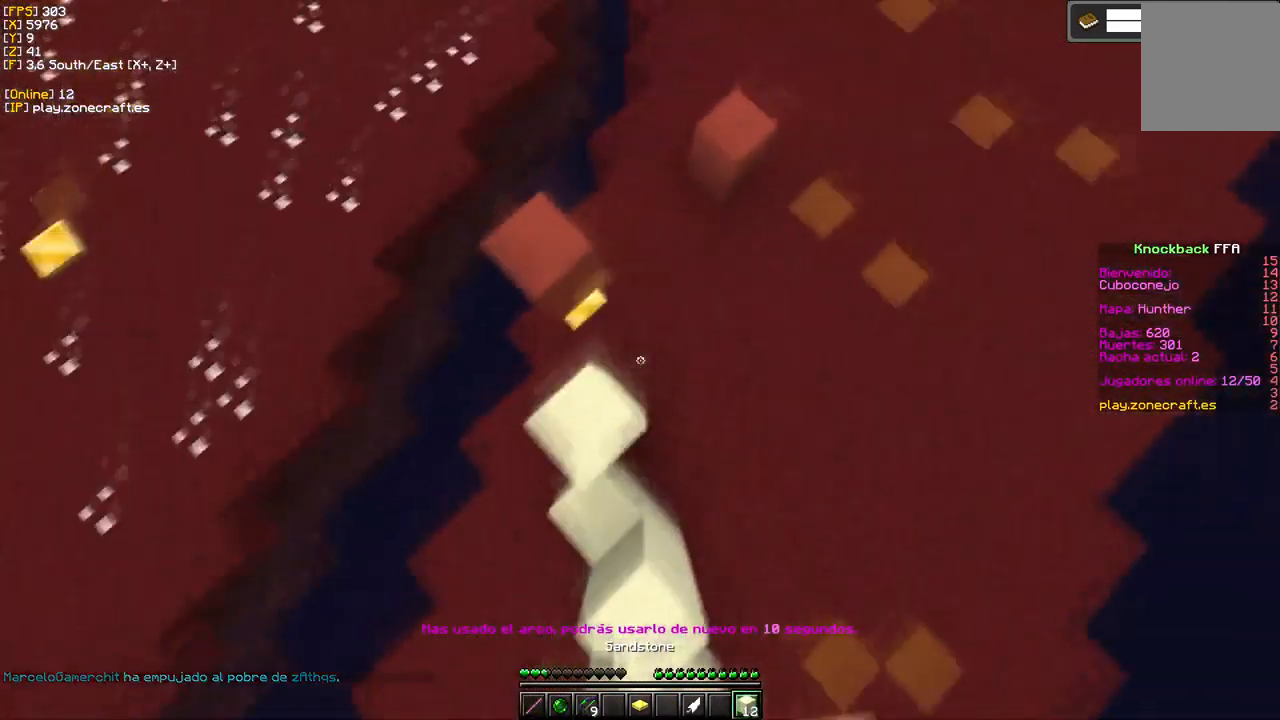
{"keys": ["d"], "mouse": ["right"], "events": [[34, "mouse_right", "up"], [267, "mouse_right", "down"]]}
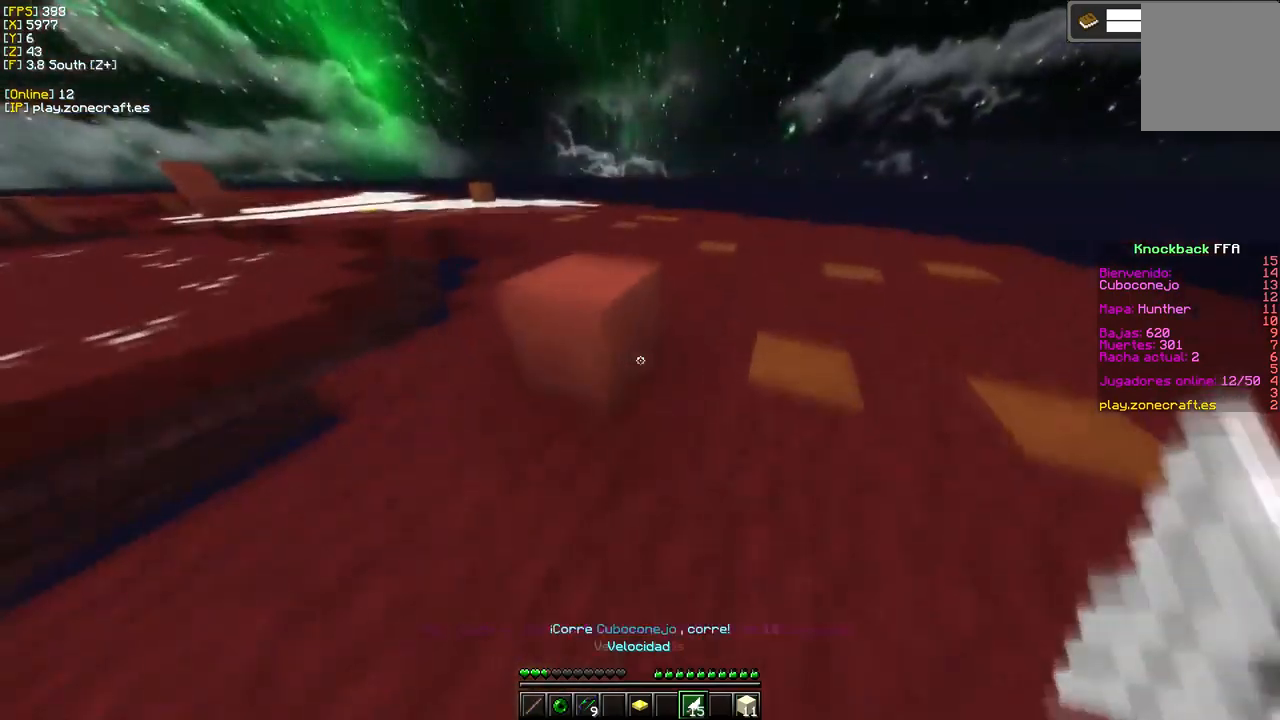
{"keys": [], "mouse": [], "events": [[183, "mouse_right", "up"], [467, "d", "up"]]}
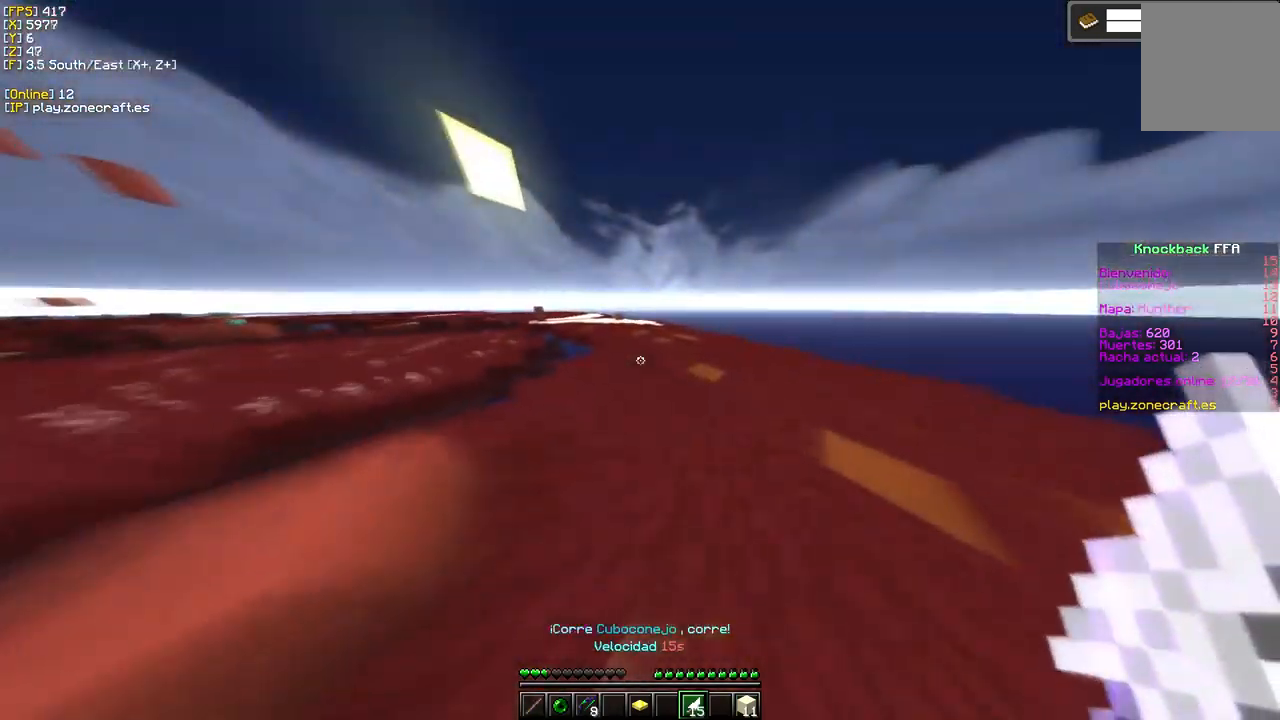
{"keys": [], "mouse": [], "events": []}
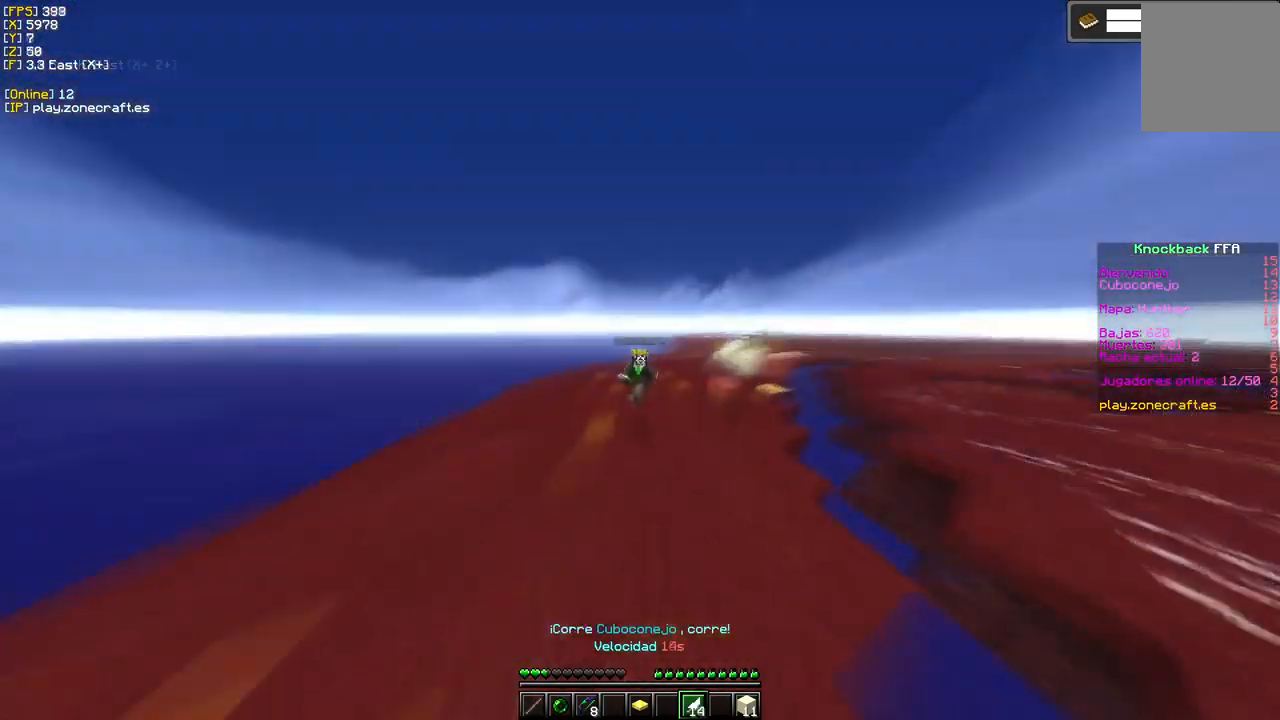
{"keys": [], "mouse": [], "events": []}
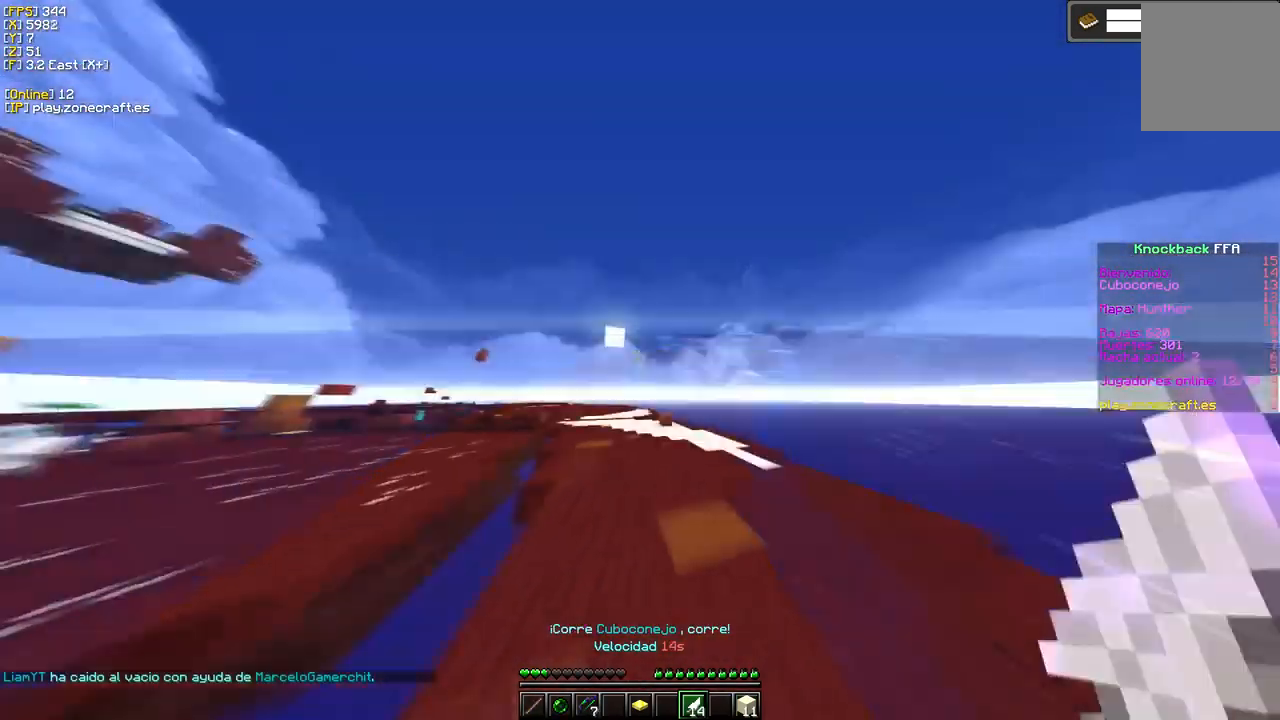
{"keys": ["d"], "mouse": [], "events": [[250, "d", "down"]]}
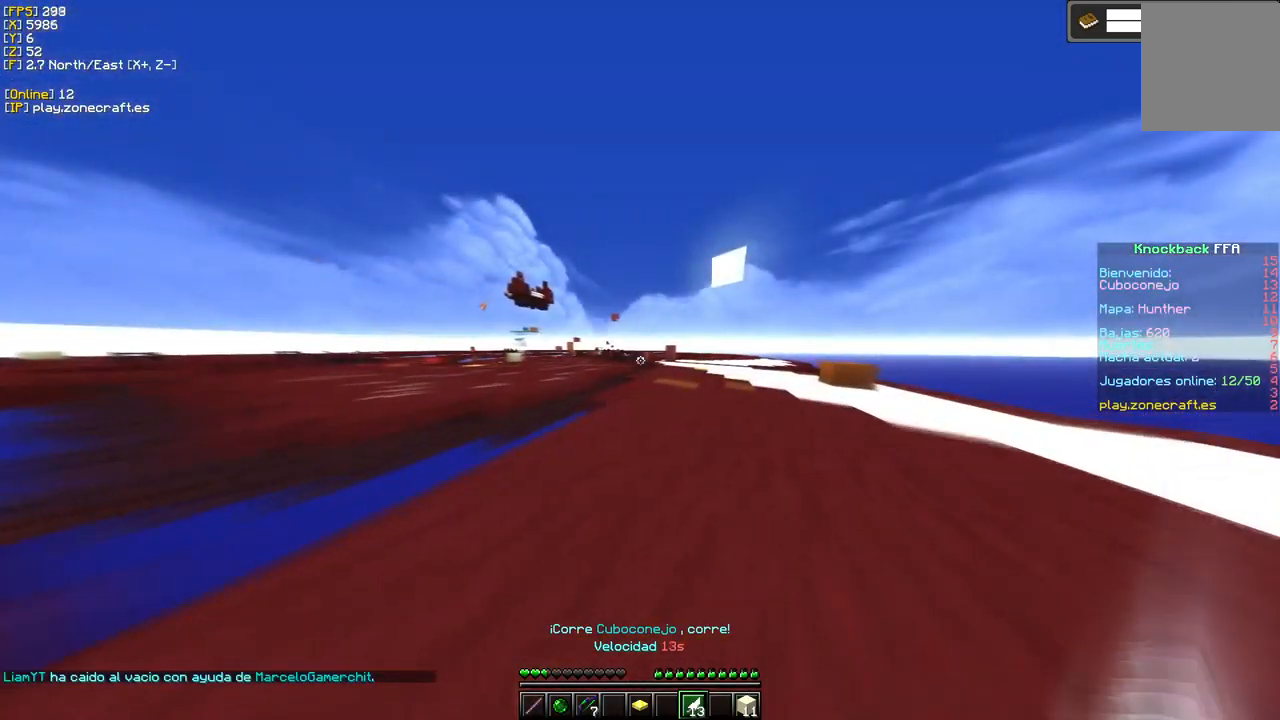
{"keys": ["d"], "mouse": [], "events": []}
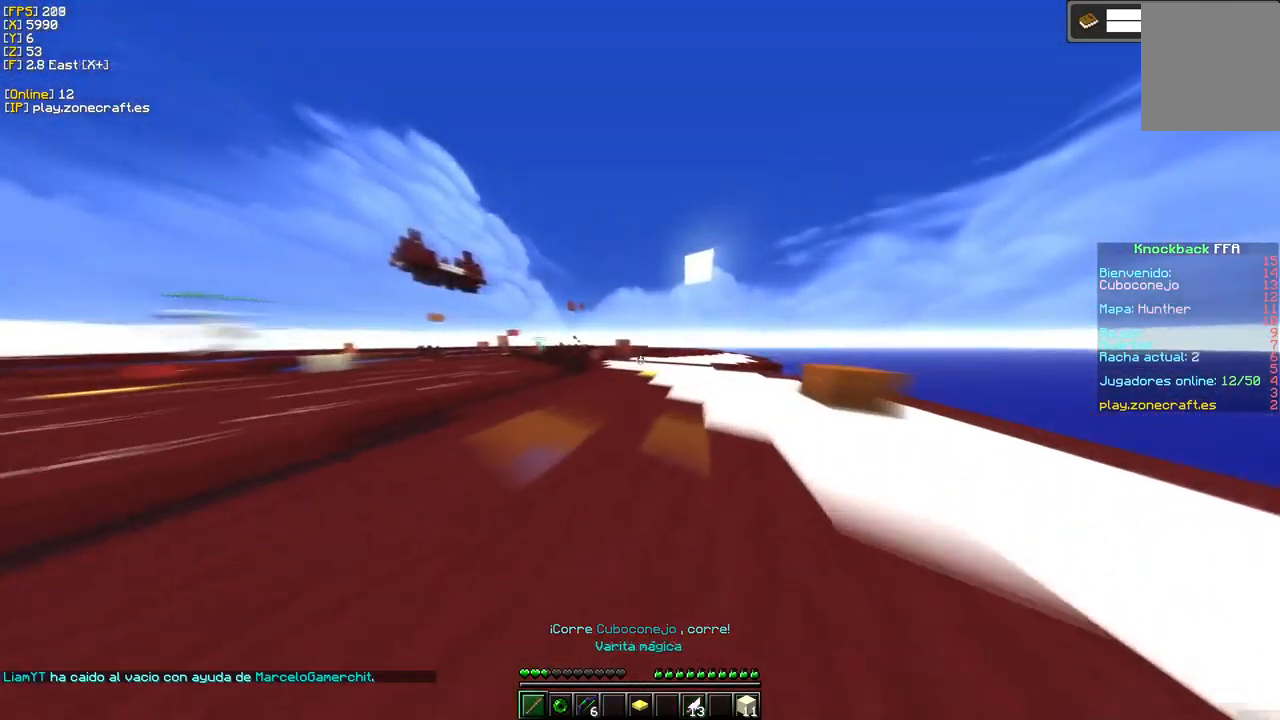
{"keys": [], "mouse": [], "events": [[183, "d", "up"]]}
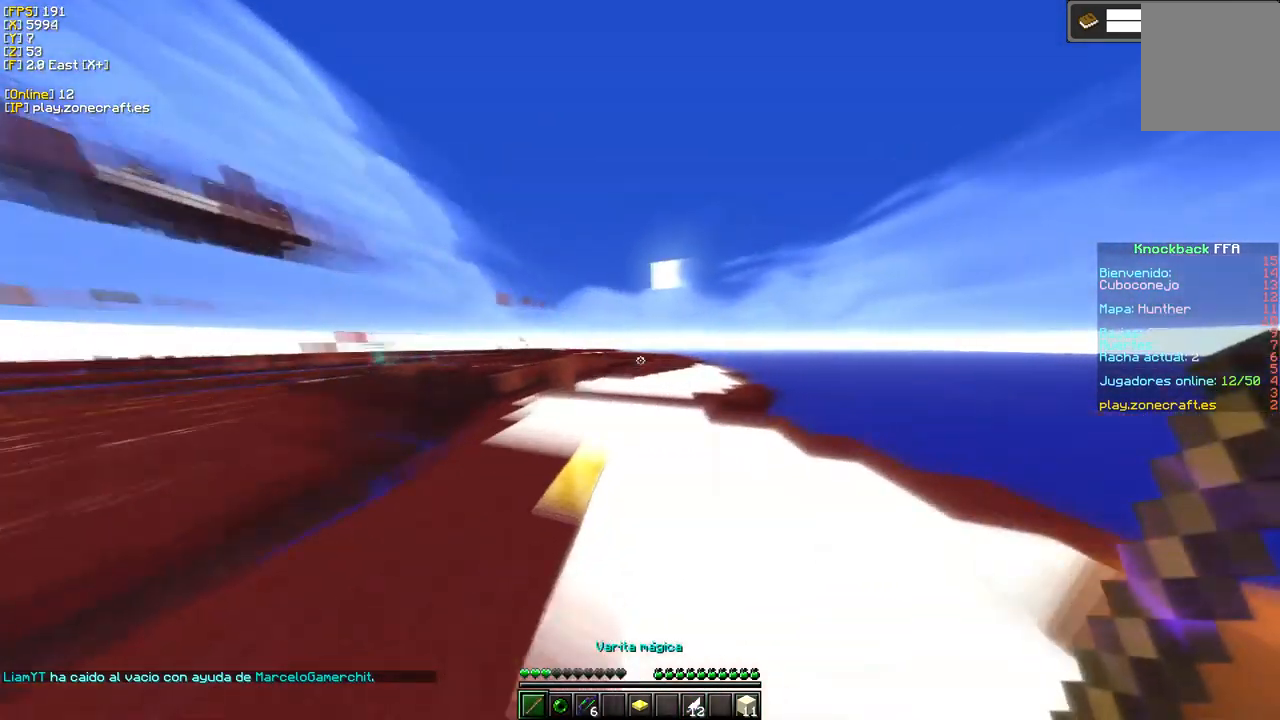
{"keys": [], "mouse": [], "events": []}
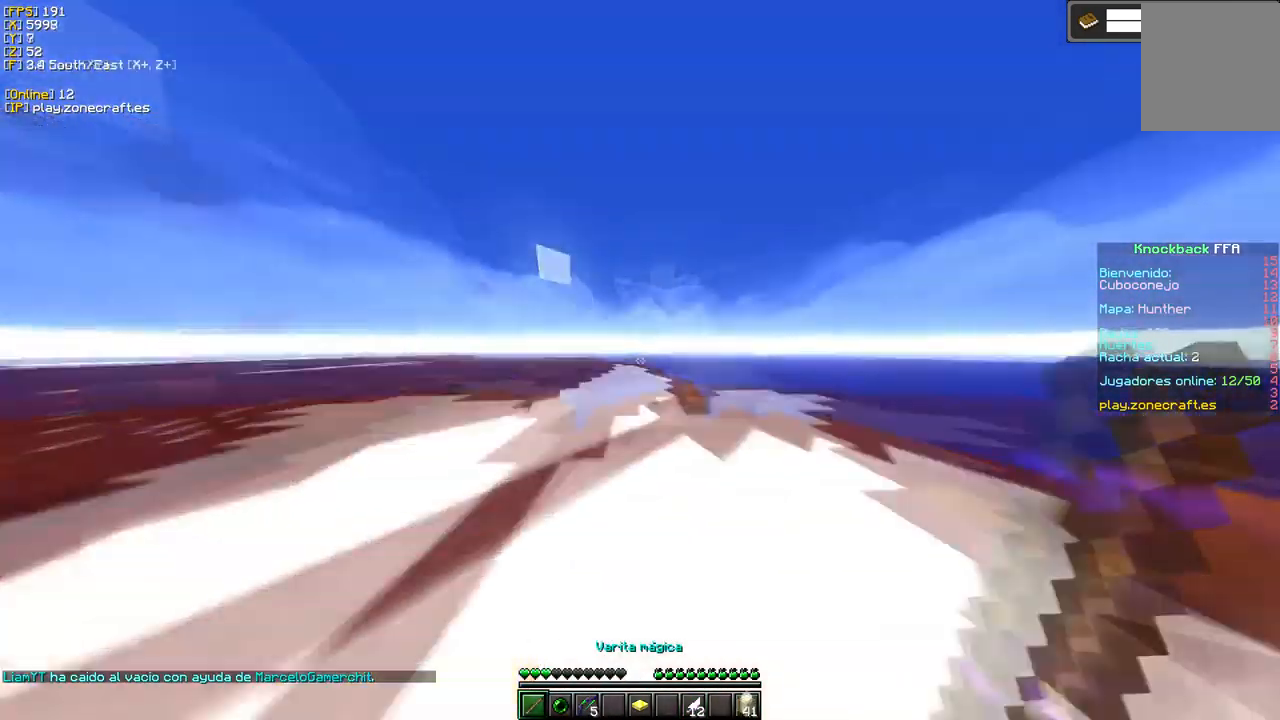
{"keys": ["a", "s"], "mouse": [], "events": [[17, "s", "down"], [83, "a", "down"]]}
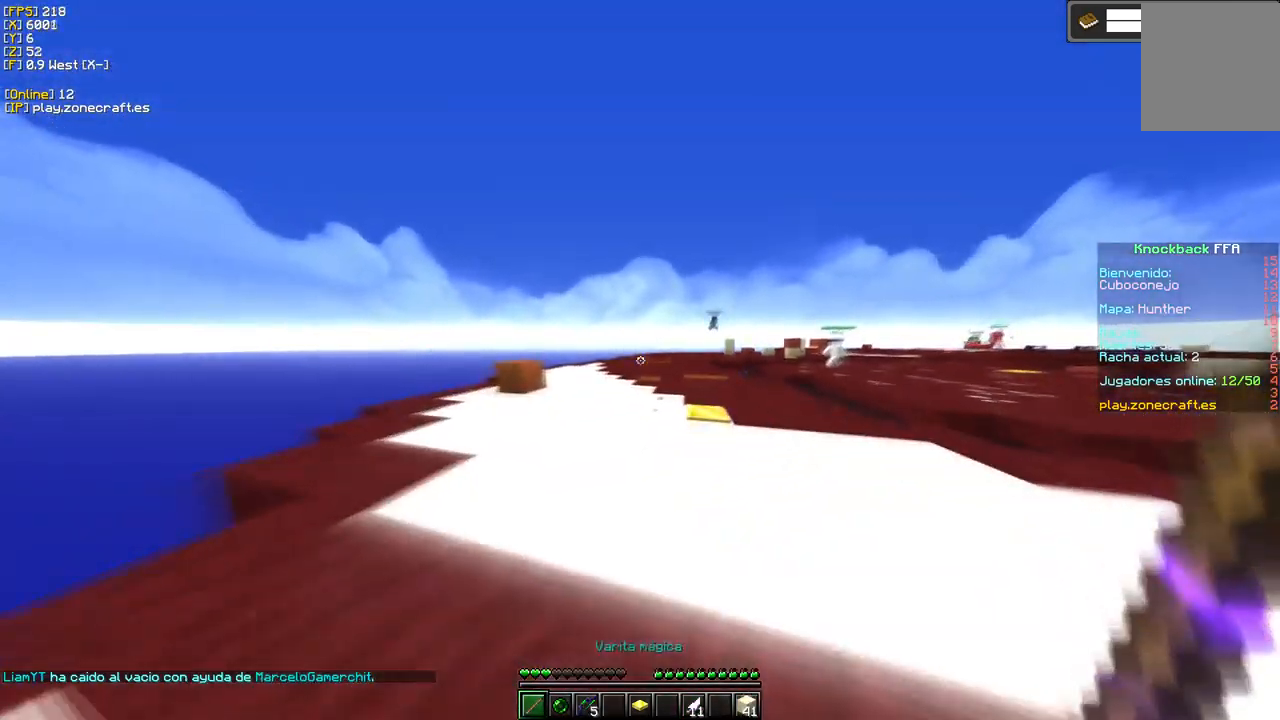
{"keys": ["d"], "mouse": [], "events": [[50, "s", "up"], [83, "d", "down"], [200, "a", "up"]]}